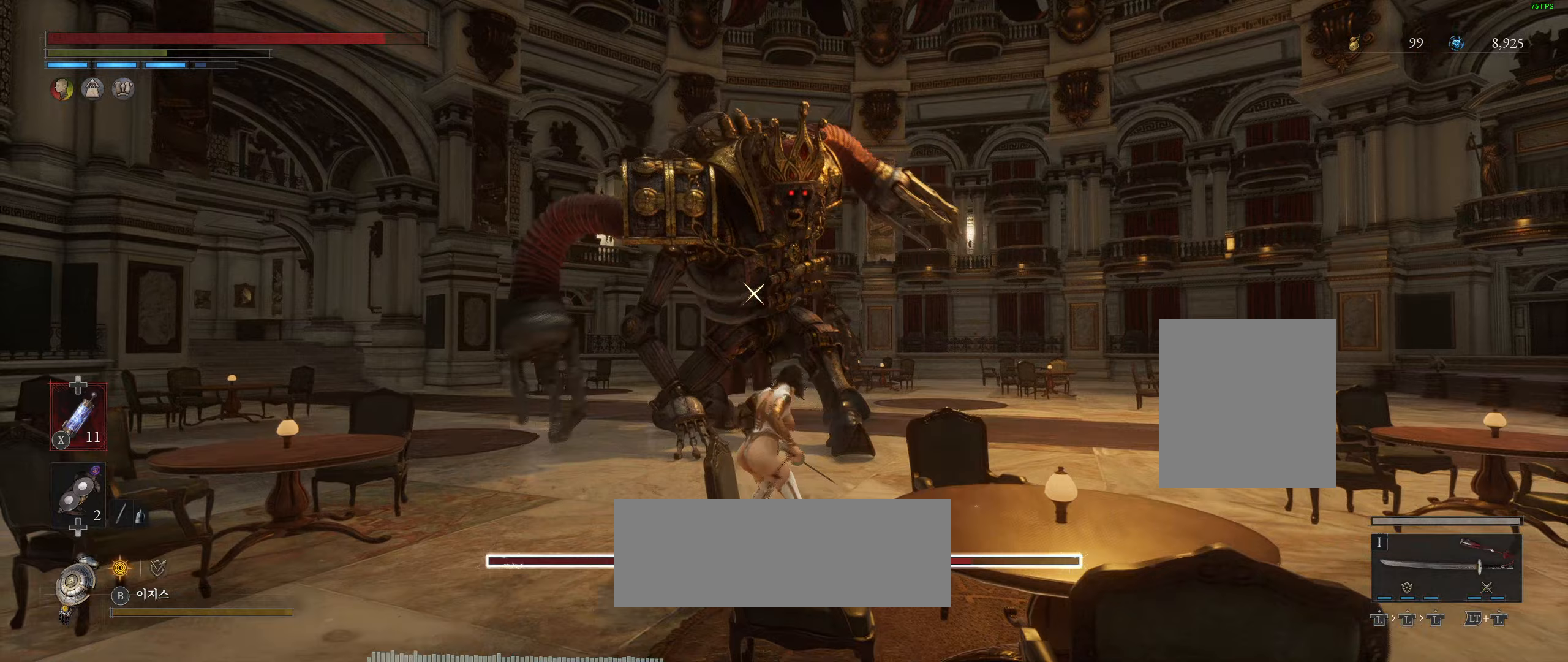
Gameplay with a controller (Xbox layout); each line is a JSON object with the inputs held at the frame after it (dt_ms = milliseconds from this image to that frame). "events" lists button and stick changes between this image and that frame as [ms after this image, input, new state], when the widget could be followed in between. Not read: DPAD_DOWN DPAD_LEFT DPAD_RIGHT DPAD_UP HOME L1 L3 R1 R3 other_buttons right_stick.
{"dt_ms": 200, "buttons": [], "left_stick": "up", "events": []}
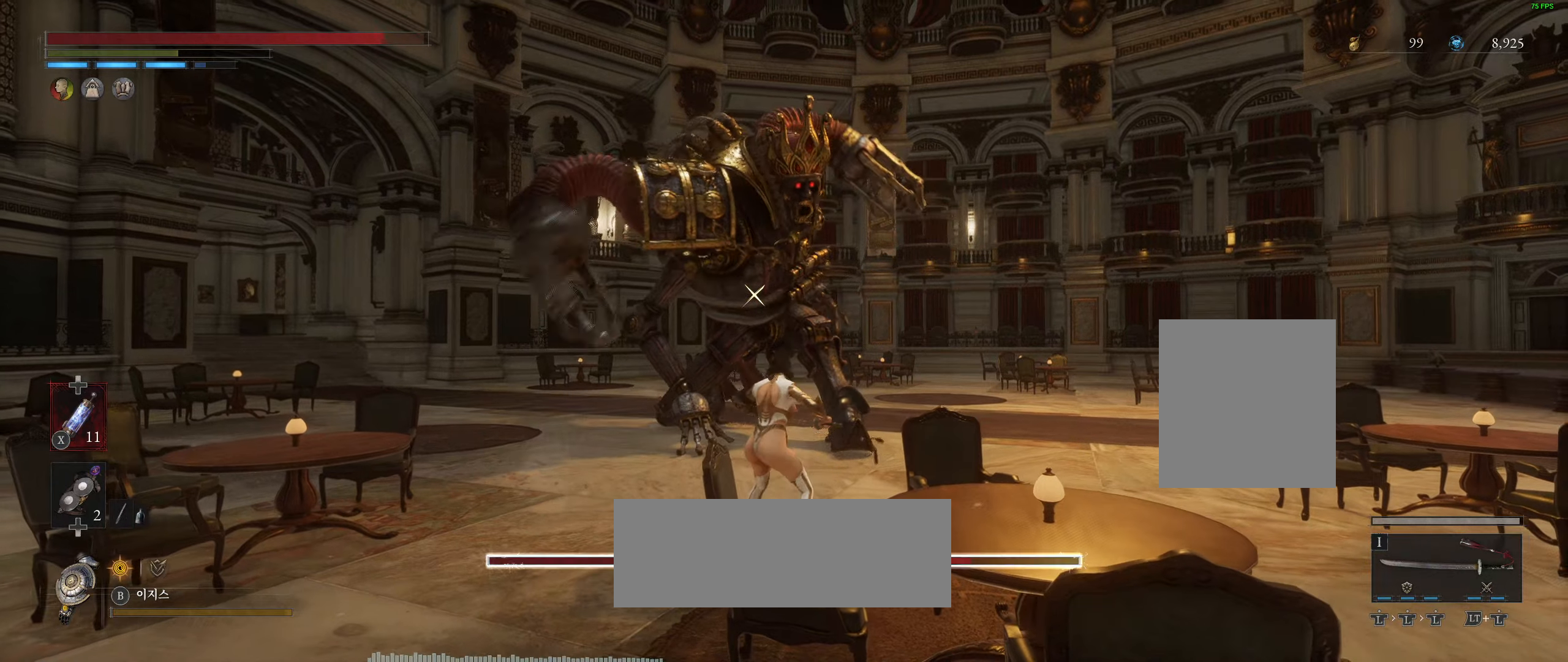
{"dt_ms": 500, "buttons": ["L2"], "left_stick": "up", "events": [[333, "L2", "down"]]}
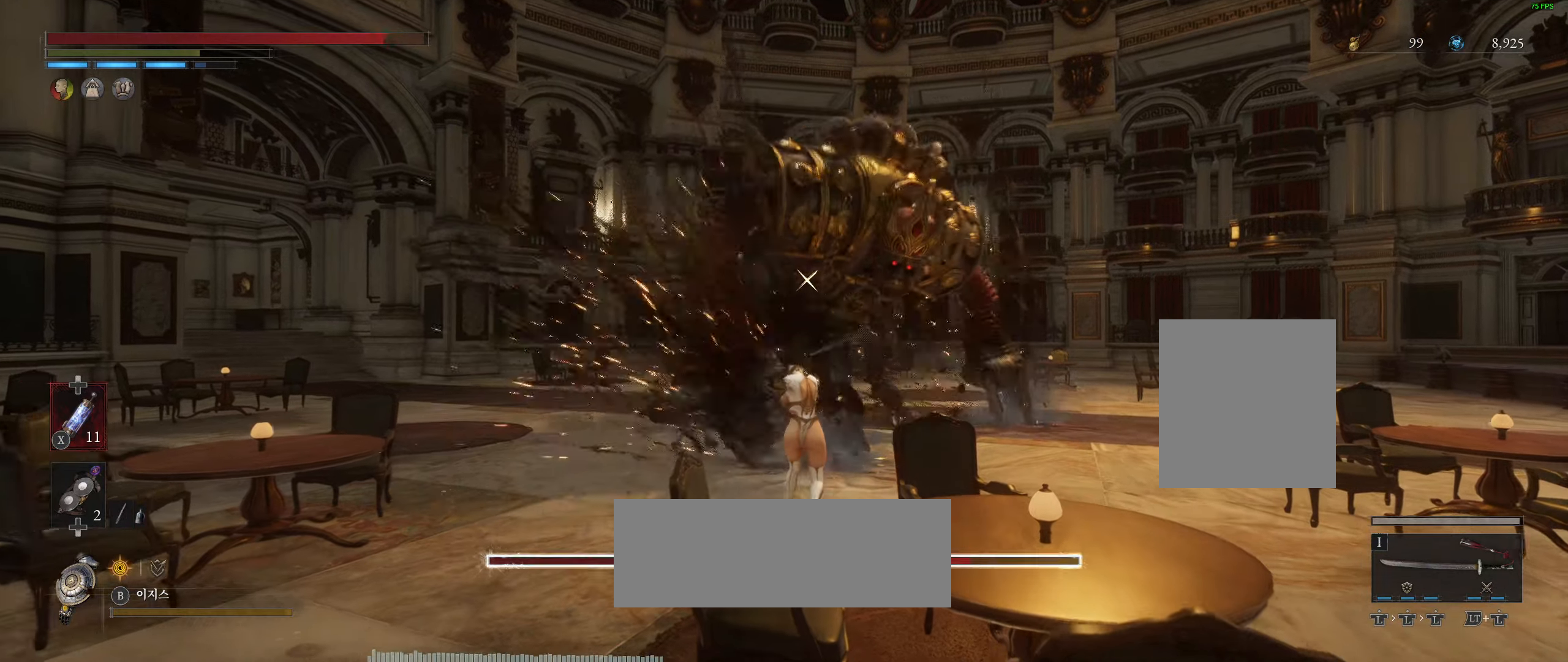
{"dt_ms": 500, "buttons": [], "left_stick": "up-right", "events": [[133, "L2", "up"], [200, "left_stick", "up-right"]]}
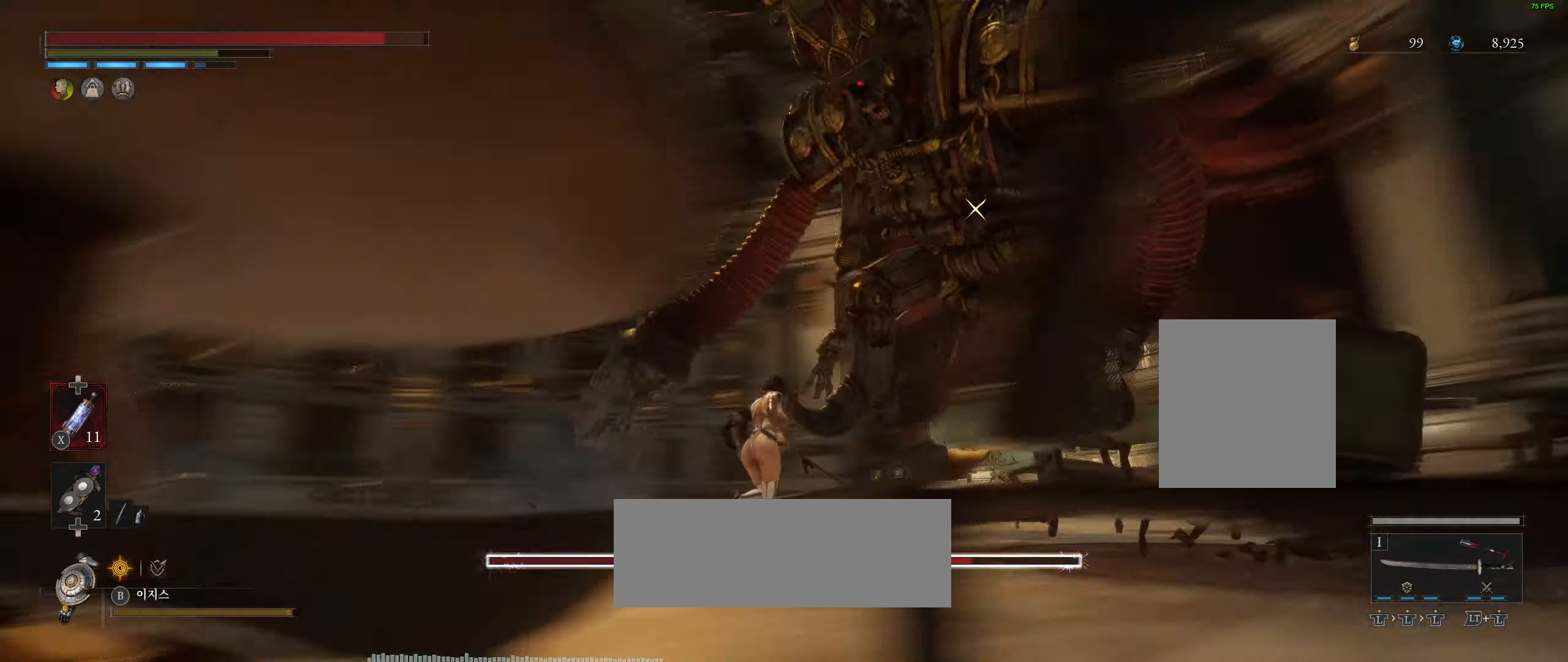
{"dt_ms": 500, "buttons": [], "left_stick": "up", "events": [[200, "left_stick", "up"], [317, "left_stick", "up-left"], [467, "left_stick", "up"]]}
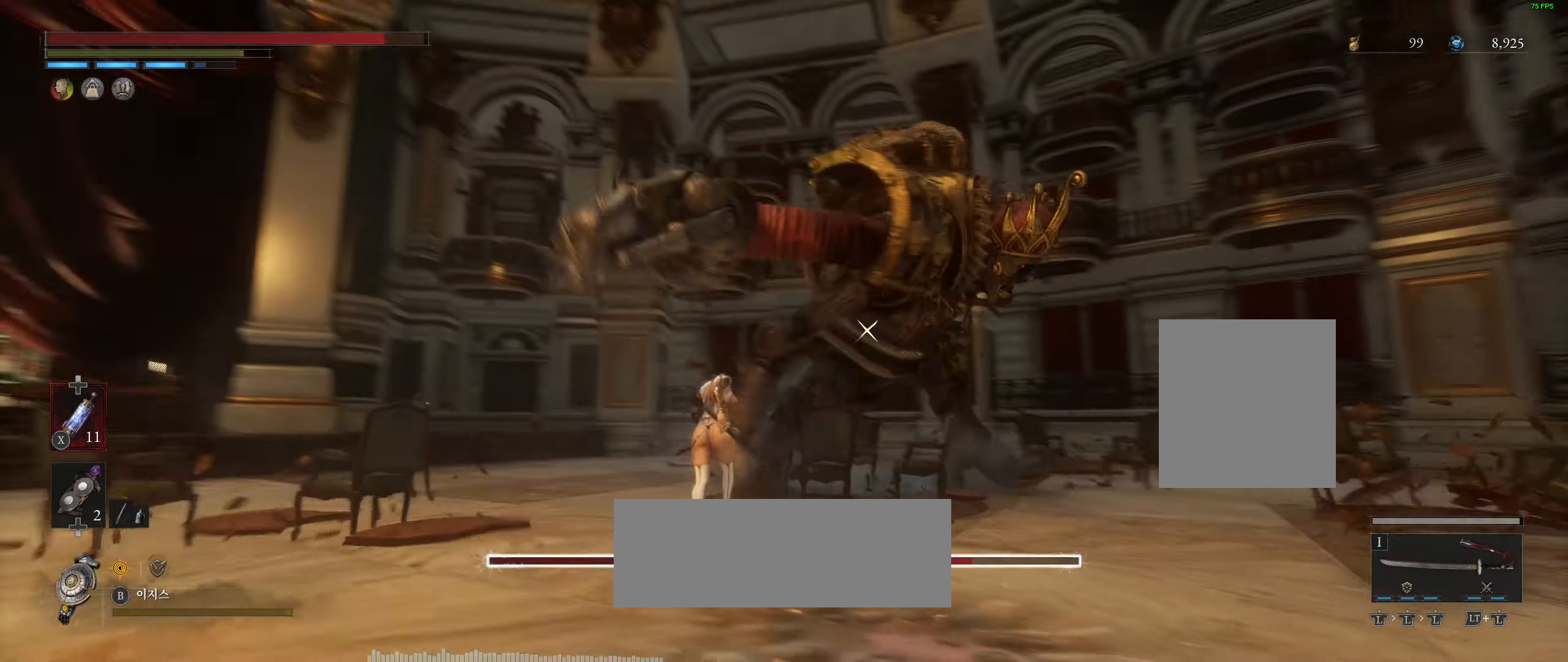
{"dt_ms": 500, "buttons": [], "left_stick": "up-right", "events": [[67, "left_stick", "up-right"]]}
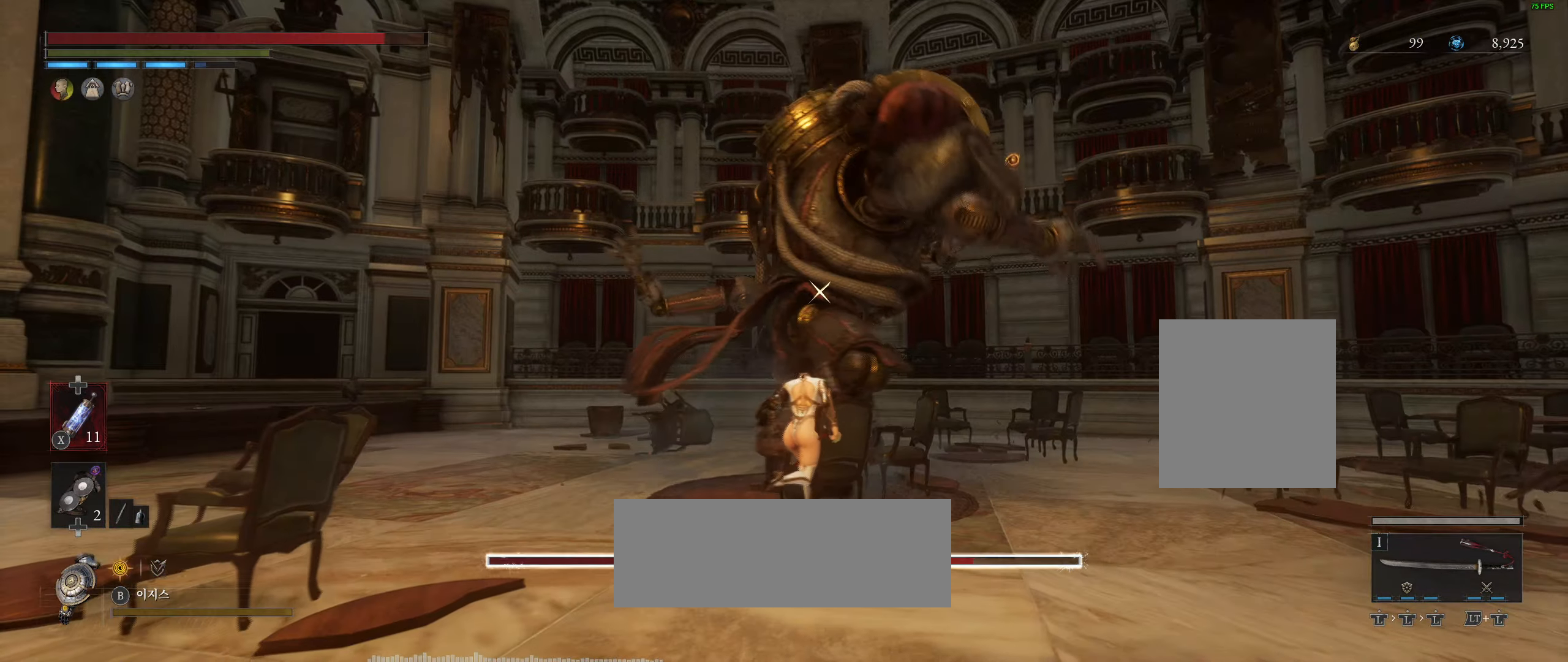
{"dt_ms": 500, "buttons": ["L2"], "left_stick": "center", "events": [[17, "left_stick", "center"], [400, "L2", "down"]]}
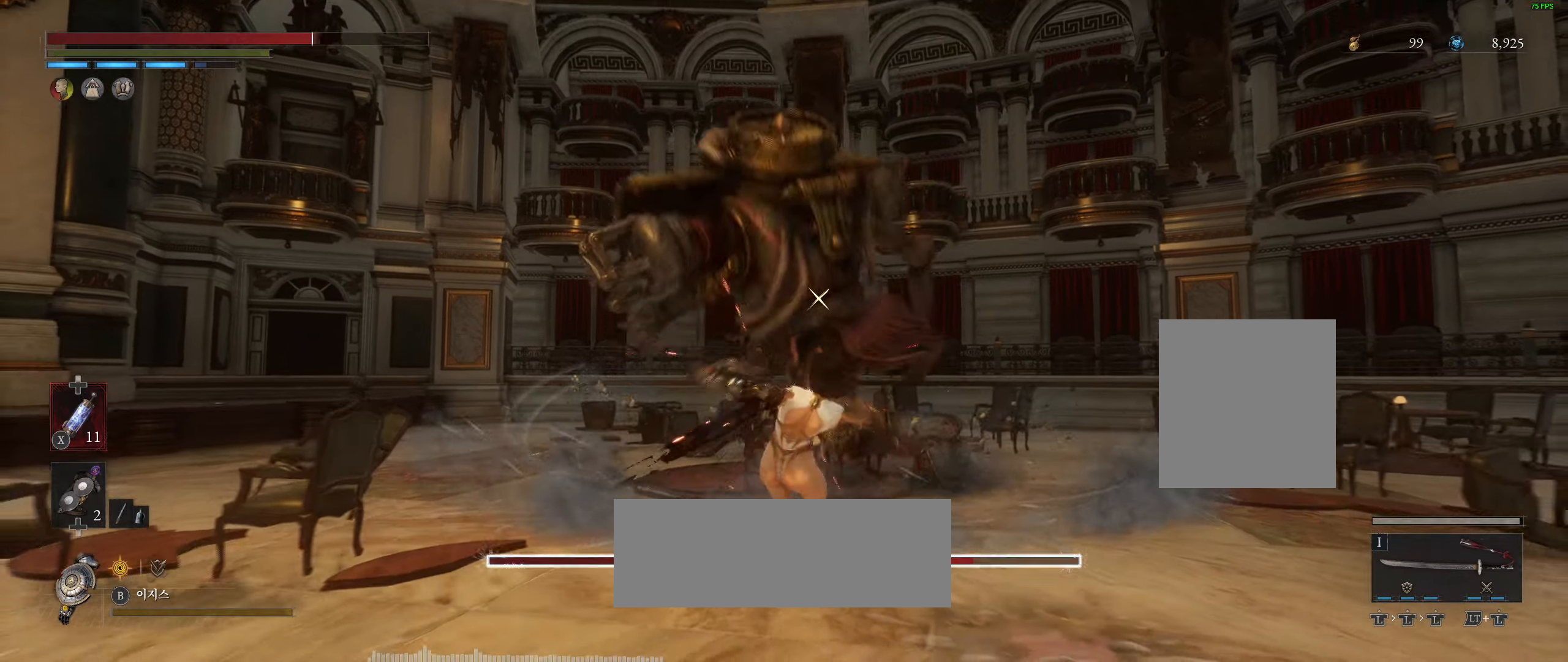
{"dt_ms": 500, "buttons": [], "left_stick": "up", "events": [[133, "L2", "up"], [383, "left_stick", "up"]]}
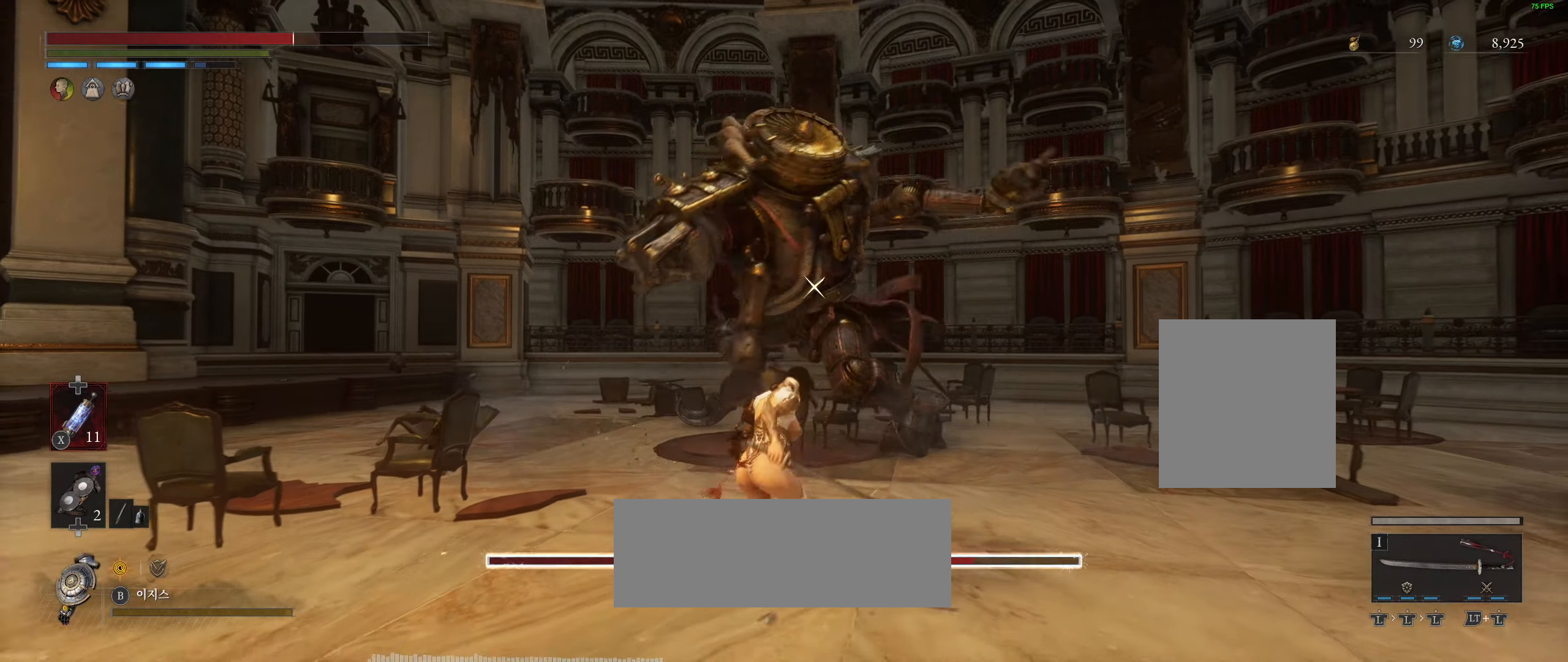
{"dt_ms": 500, "buttons": [], "left_stick": "up", "events": []}
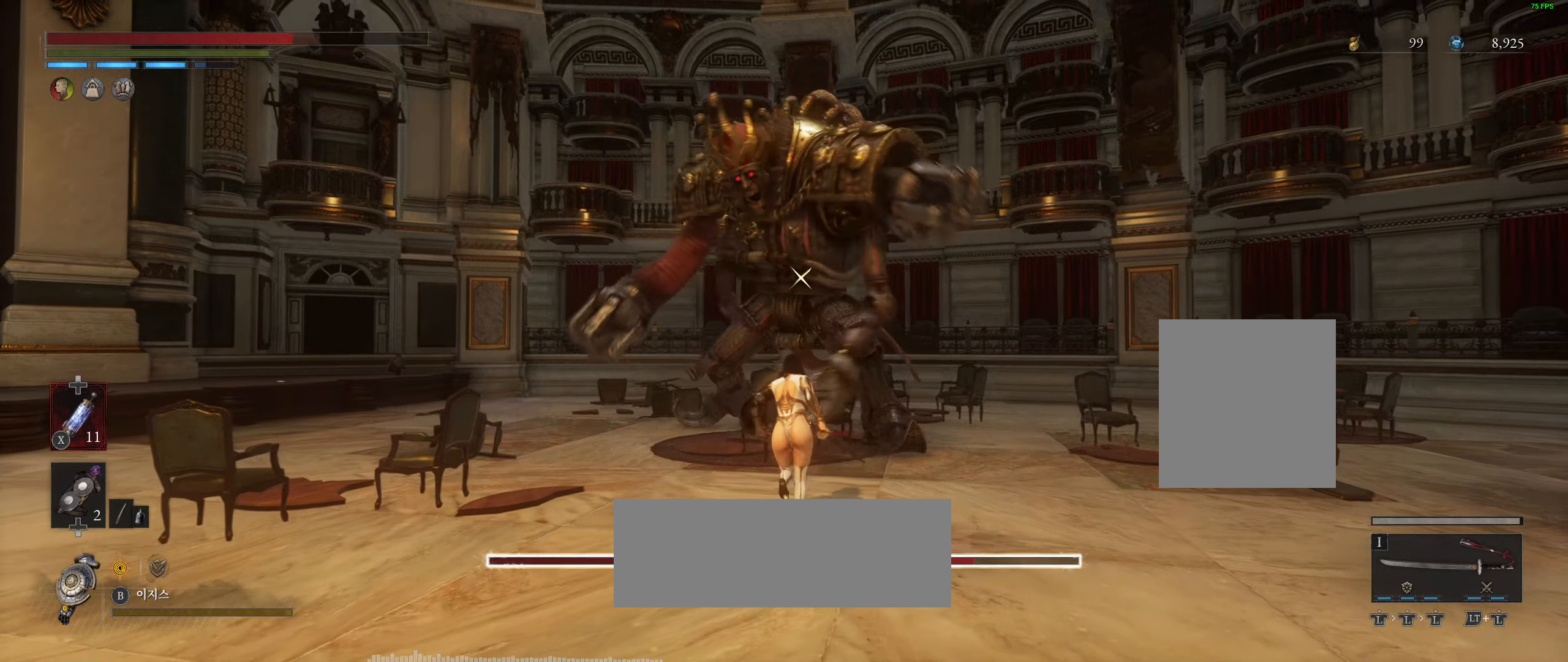
{"dt_ms": 500, "buttons": [], "left_stick": "up", "events": []}
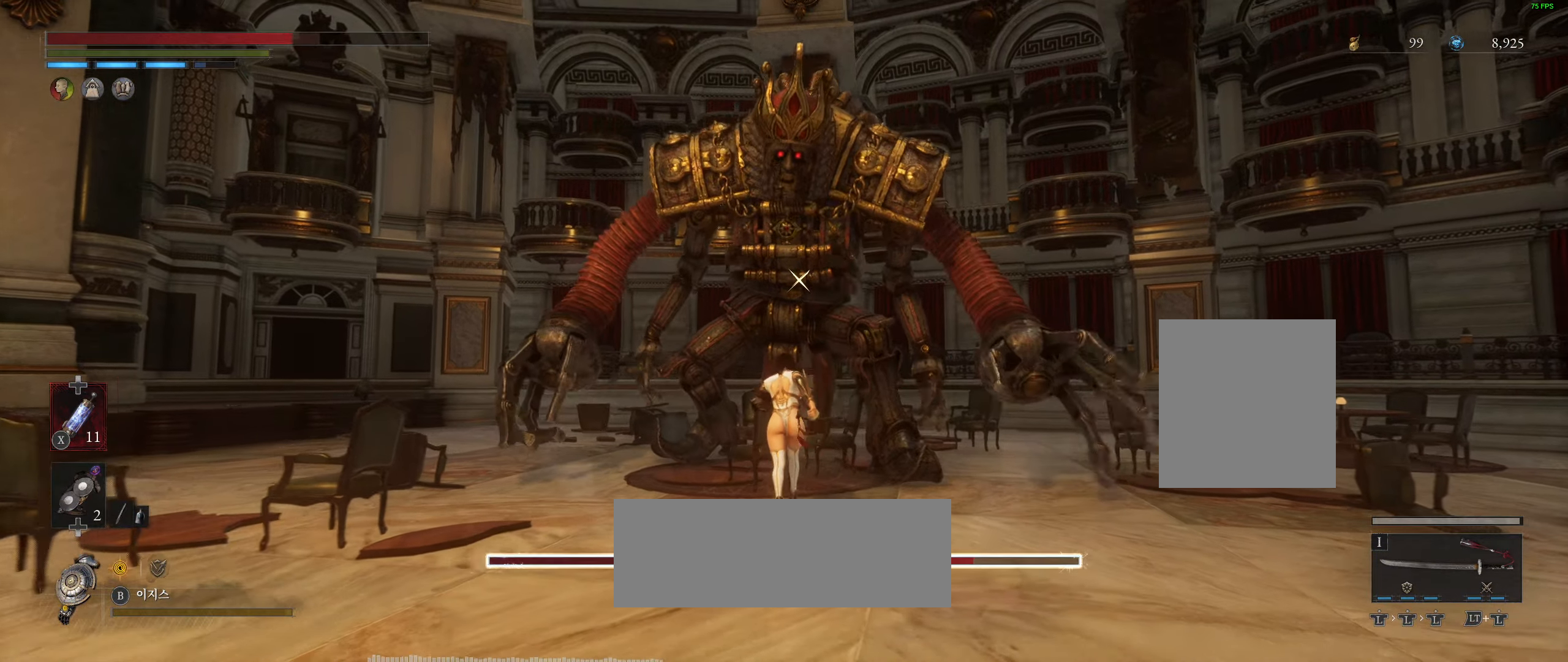
{"dt_ms": 500, "buttons": [], "left_stick": "up", "events": []}
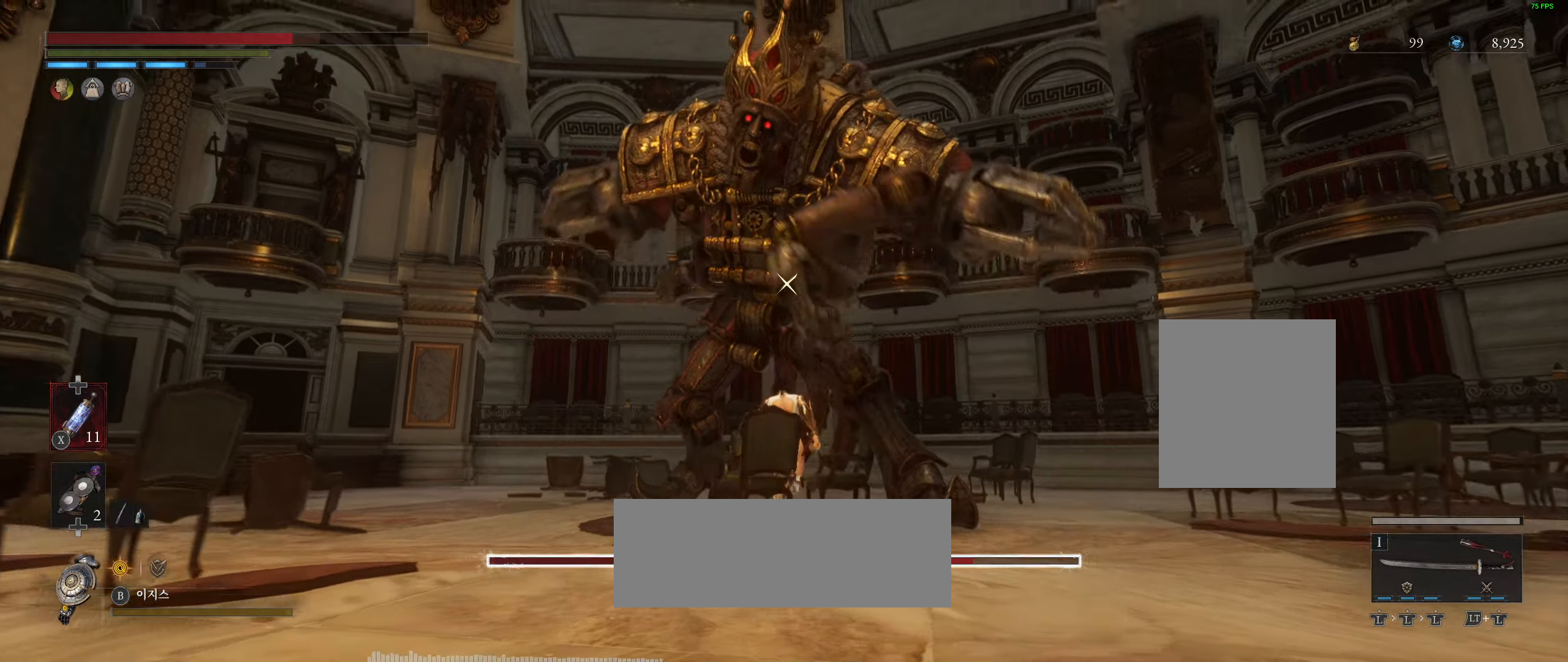
{"dt_ms": 500, "buttons": ["L2"], "left_stick": "center", "events": [[367, "L2", "down"], [450, "left_stick", "center"]]}
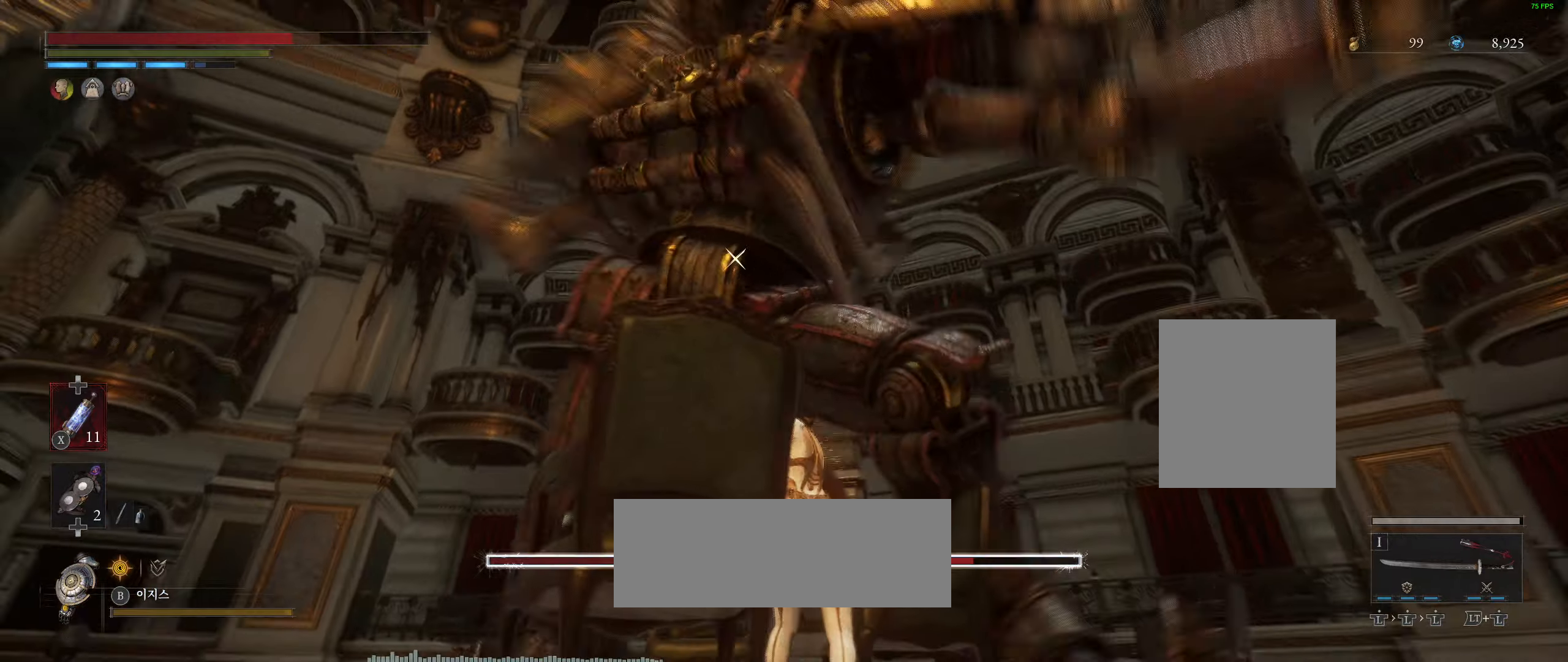
{"dt_ms": 500, "buttons": [], "left_stick": "center", "events": [[500, "L2", "up"]]}
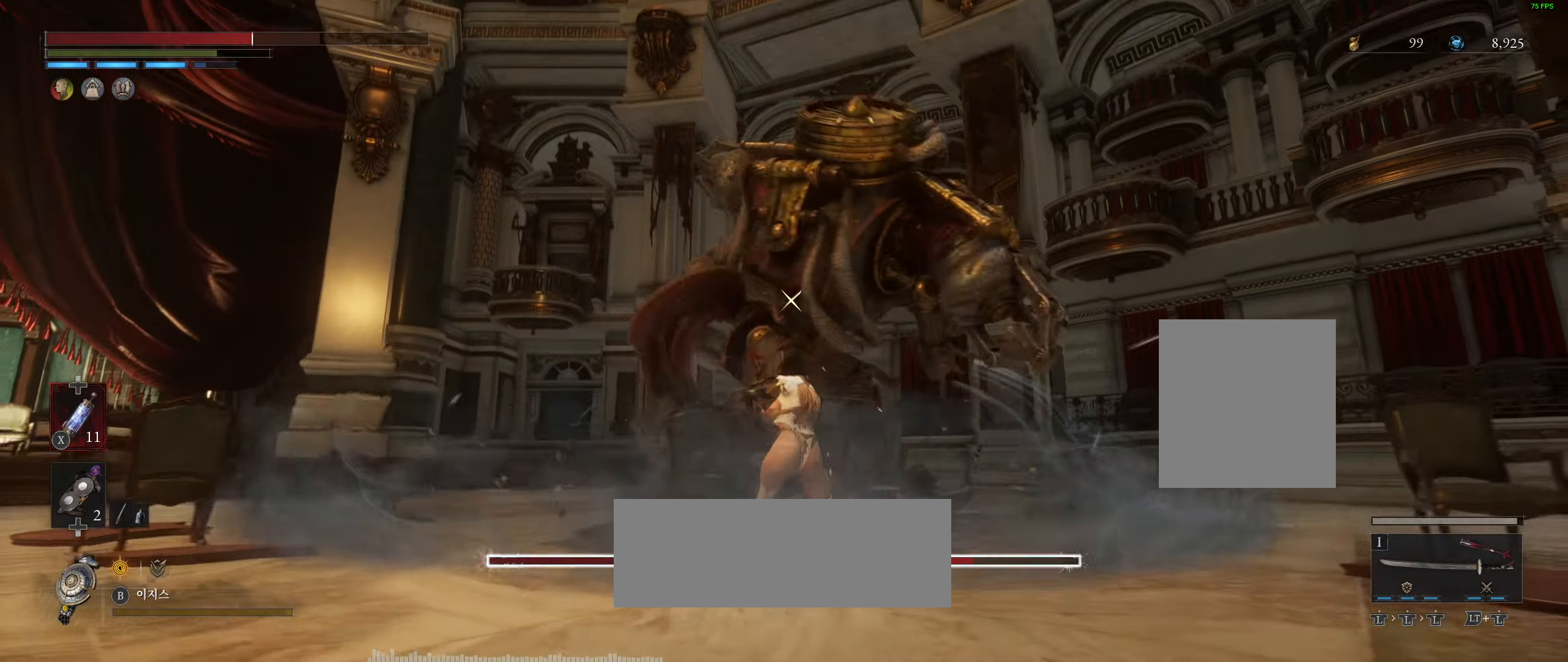
{"dt_ms": 500, "buttons": [], "left_stick": "center", "events": []}
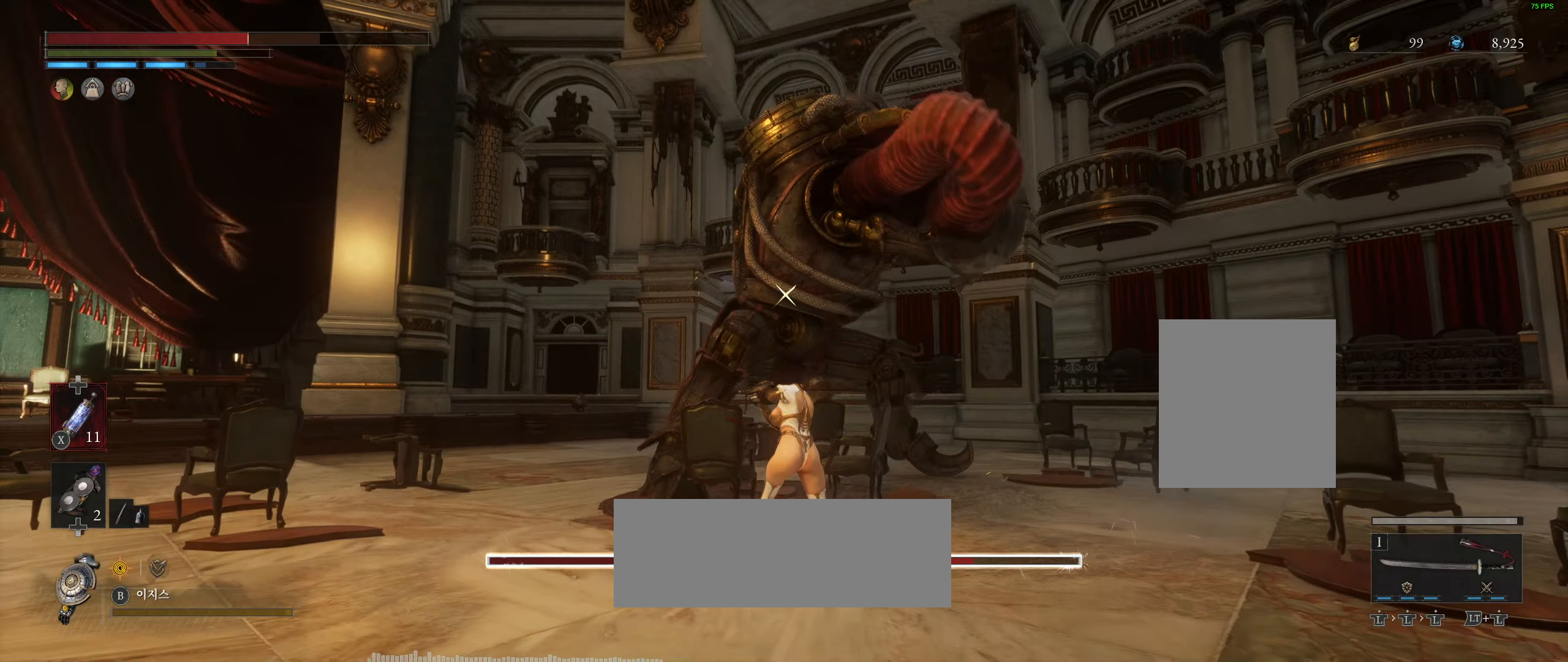
{"dt_ms": 500, "buttons": [], "left_stick": "center", "events": [[184, "L2", "down"], [434, "L2", "up"]]}
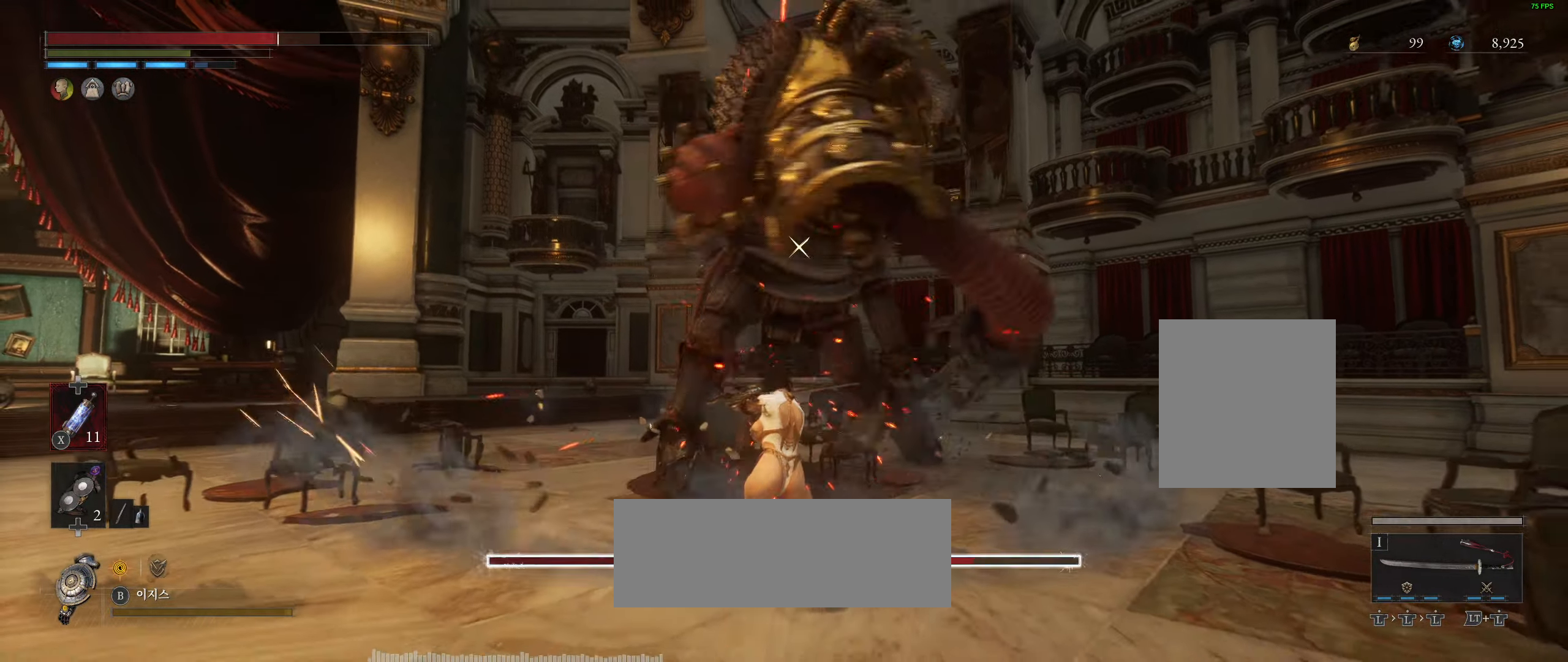
{"dt_ms": 500, "buttons": [], "left_stick": "up", "events": [[167, "left_stick", "up"]]}
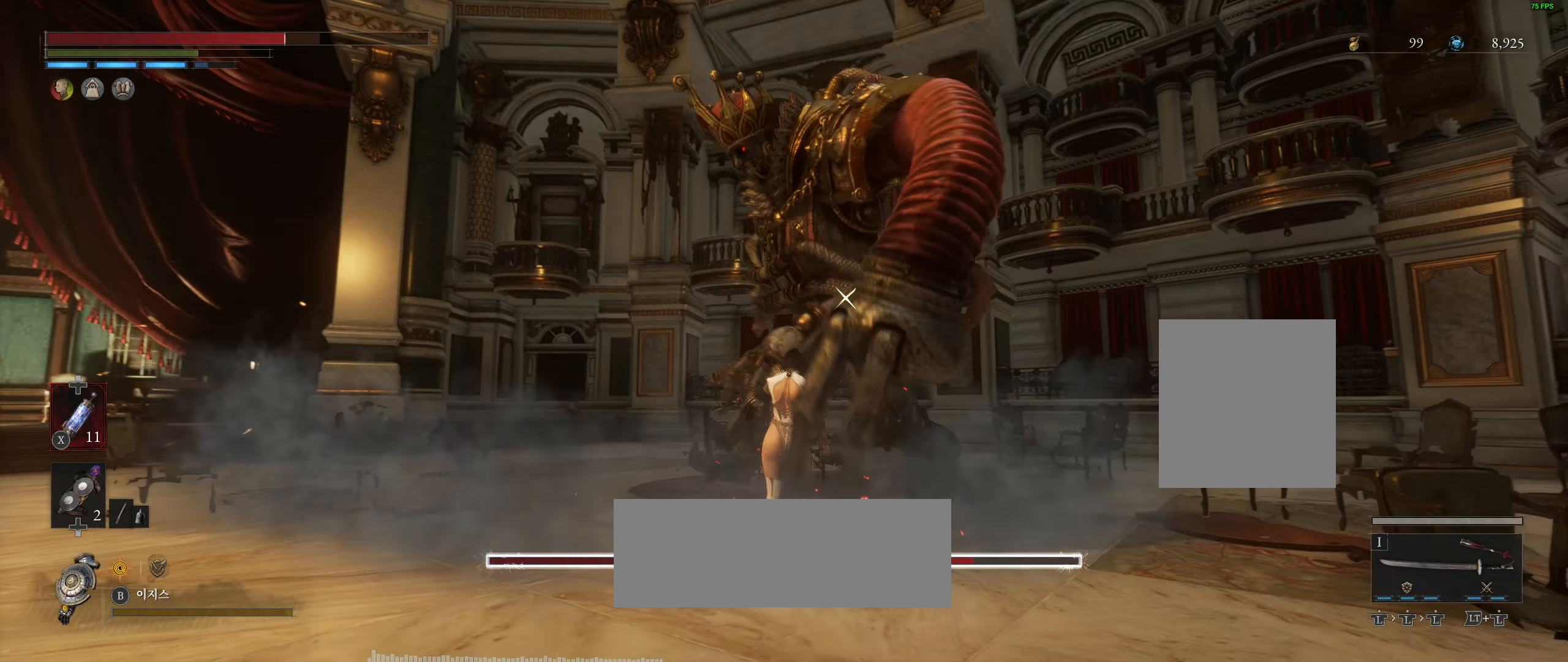
{"dt_ms": 500, "buttons": ["R2"], "left_stick": "up", "events": [[434, "R2", "down"]]}
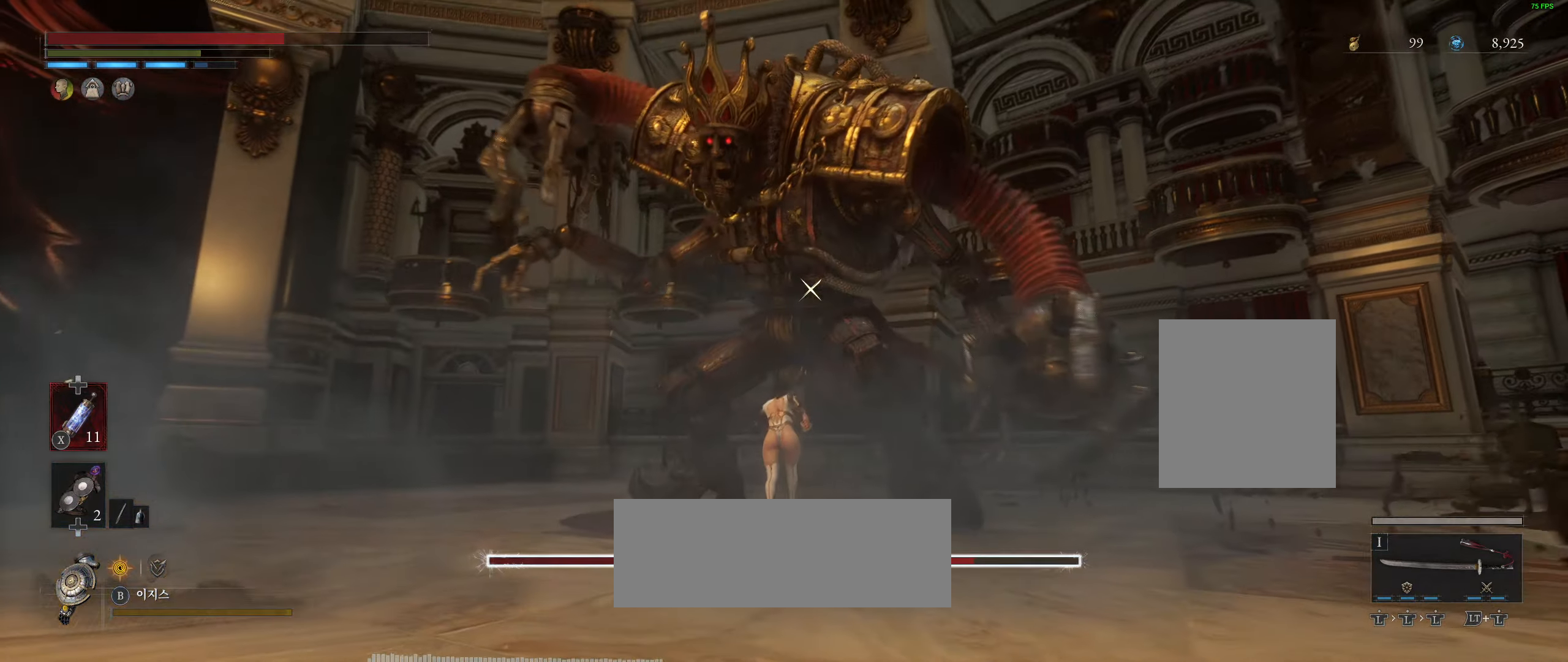
{"dt_ms": 500, "buttons": ["R2"], "left_stick": "center", "events": [[284, "left_stick", "center"]]}
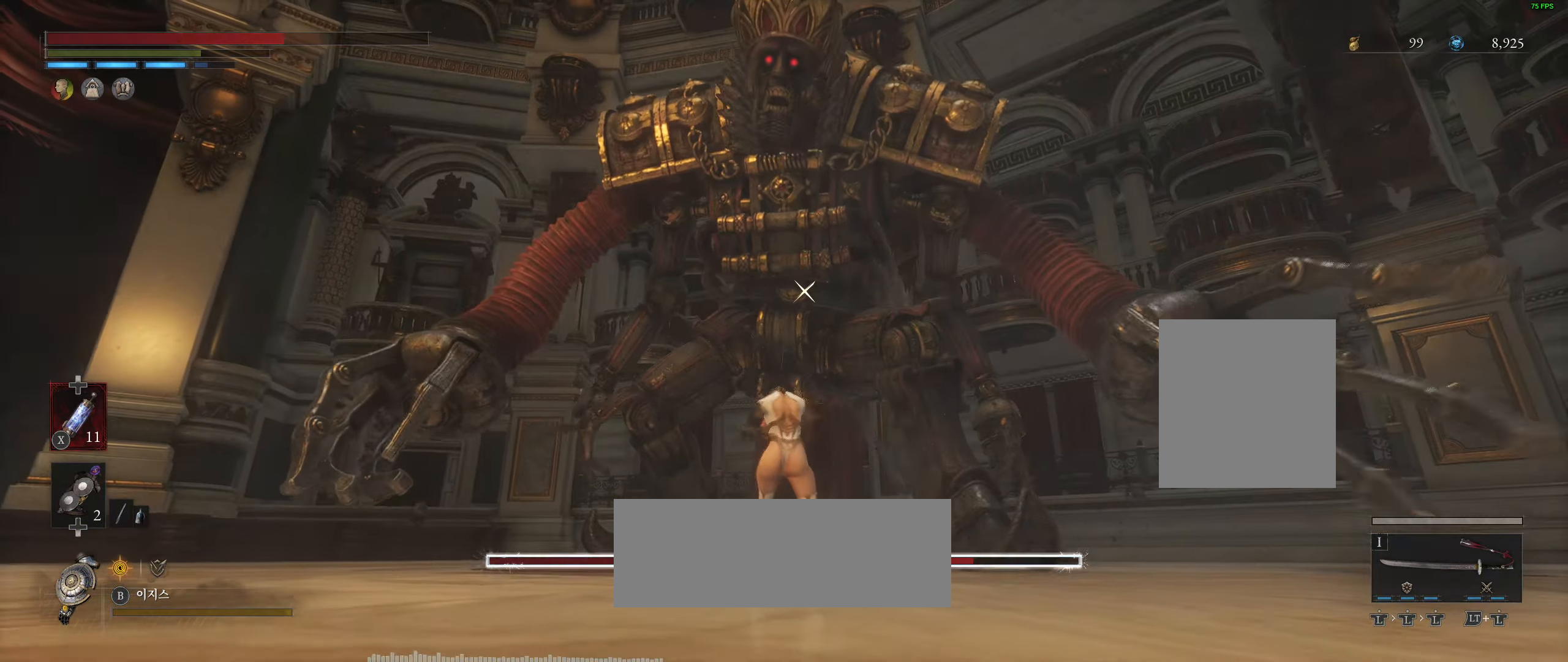
{"dt_ms": 500, "buttons": [], "left_stick": "center", "events": [[317, "R2", "up"]]}
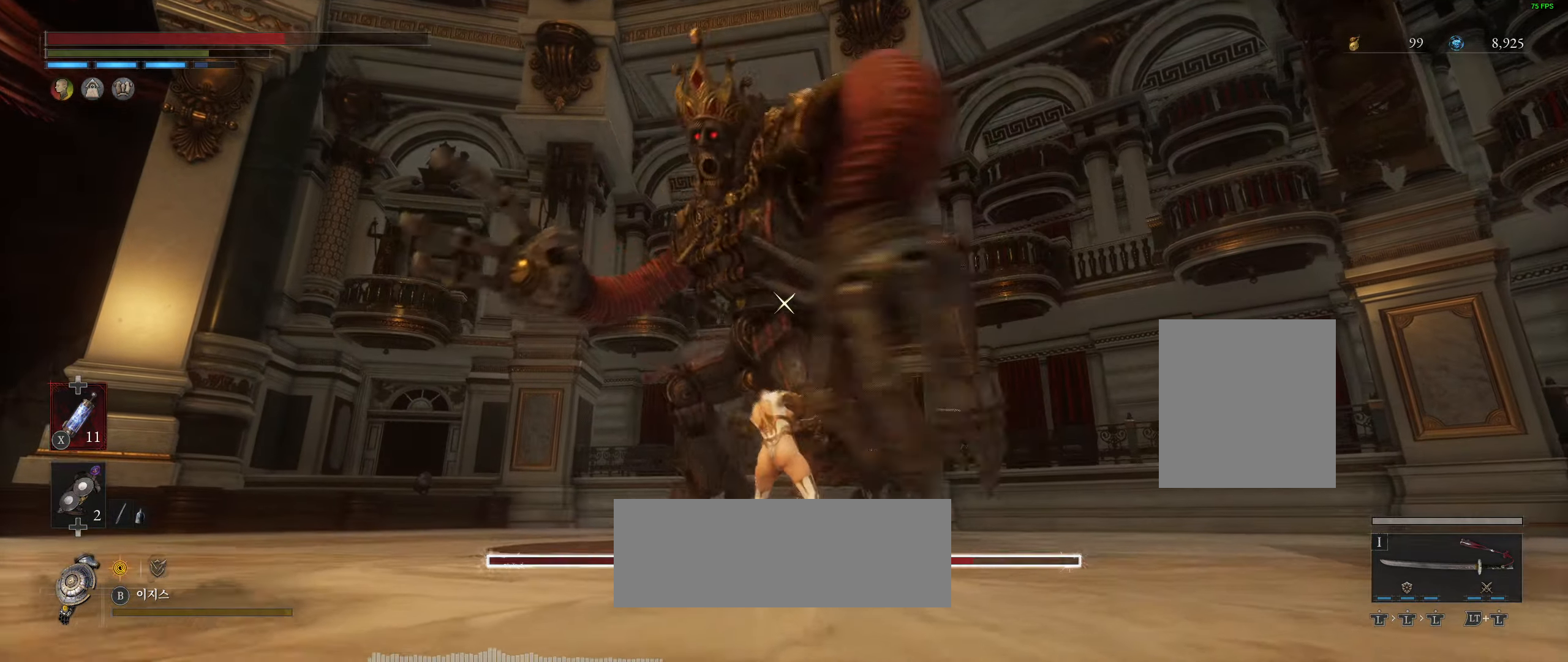
{"dt_ms": 500, "buttons": [], "left_stick": "center", "events": []}
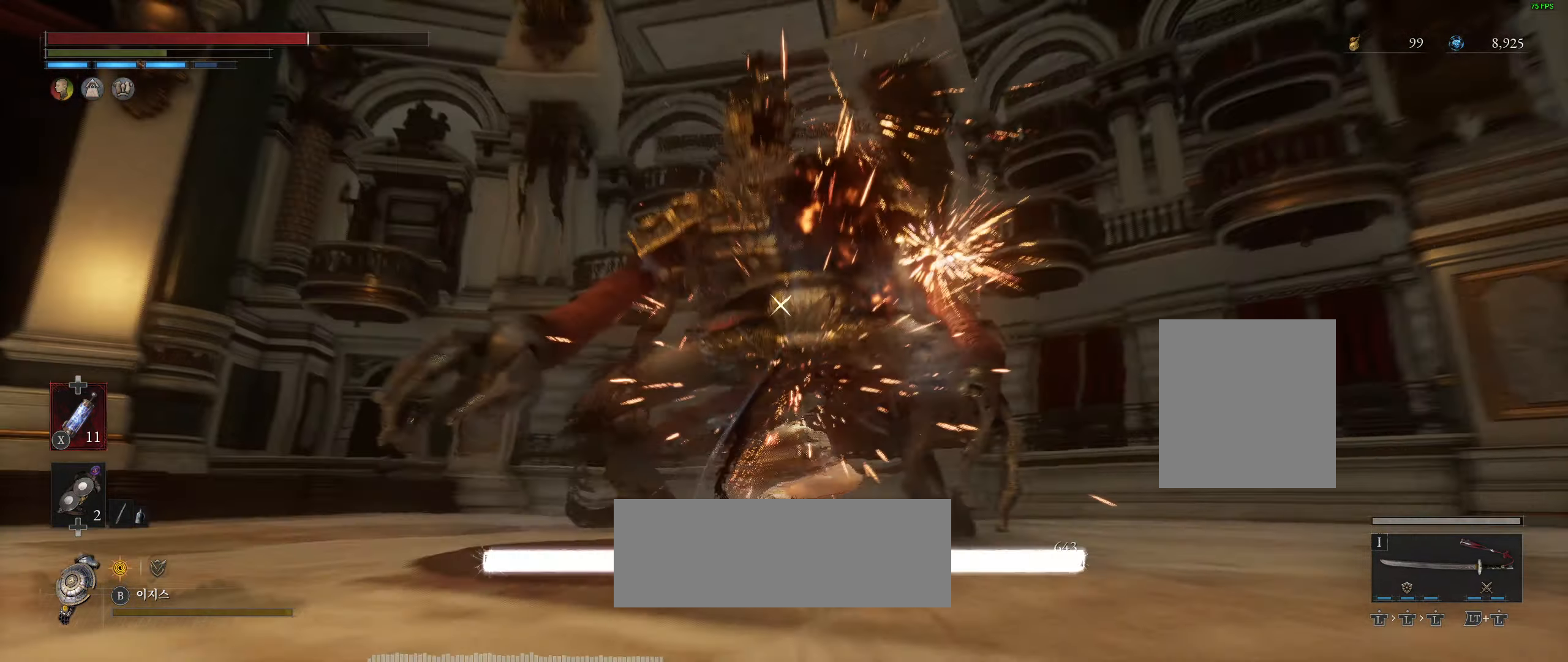
{"dt_ms": 500, "buttons": [], "left_stick": "center", "events": []}